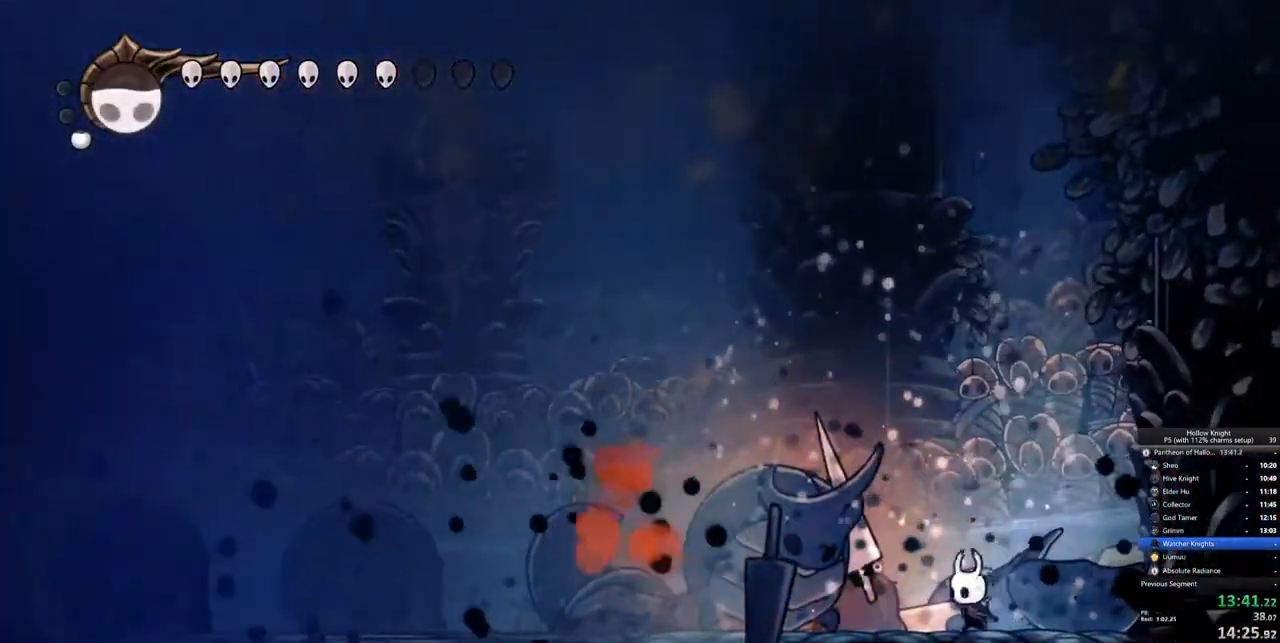
Gameplay with keyboard; each line is a JSON object with the keys held at the frame after it. "events" lists presses ("down") and releases ("up") of "cdash", "dash", "dnail", "down", "heal", "inv", "jump", "left", "nail", "right", "spell" and "up" between this image and that frame as [ms after this image, input, new state], when the widget could be followed in between. No other keys are recorded. Mouse input is not recorded. Key names are as the overlay labels them; some are game actions (e.g. jump) rather than physical keys.
{"keys": ["left"], "events": [[33, "nail", "down"], [117, "nail", "up"], [317, "nail", "down"], [400, "nail", "up"]]}
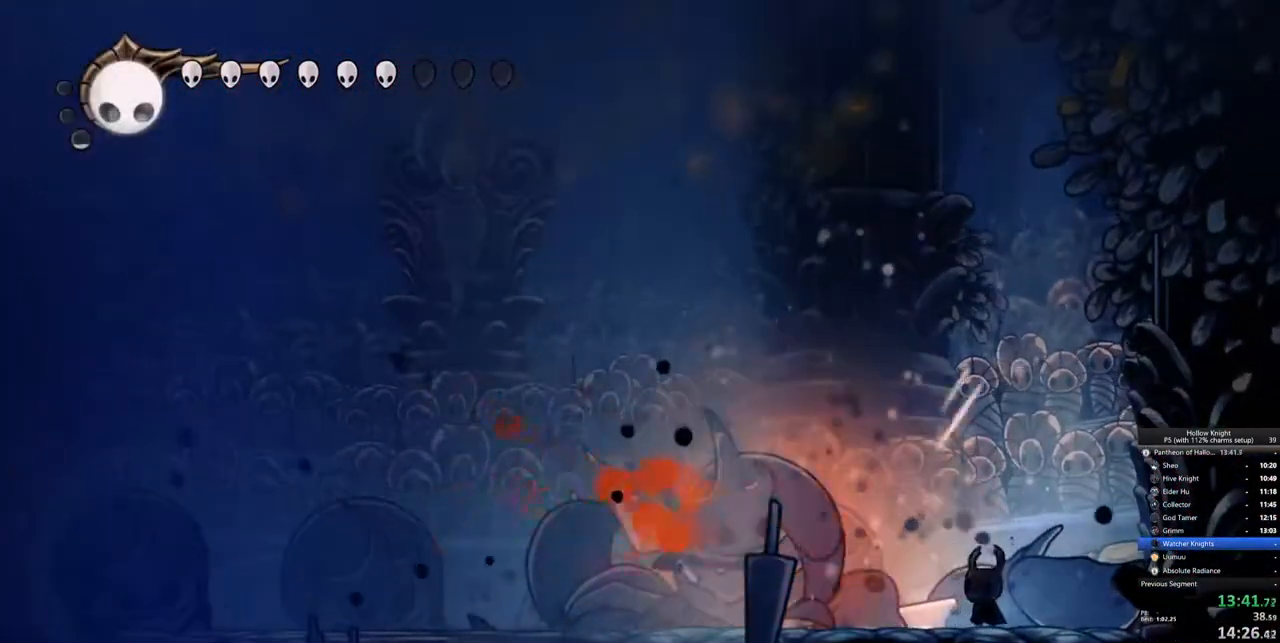
{"keys": ["left"], "events": [[133, "dash", "down"], [233, "dash", "up"]]}
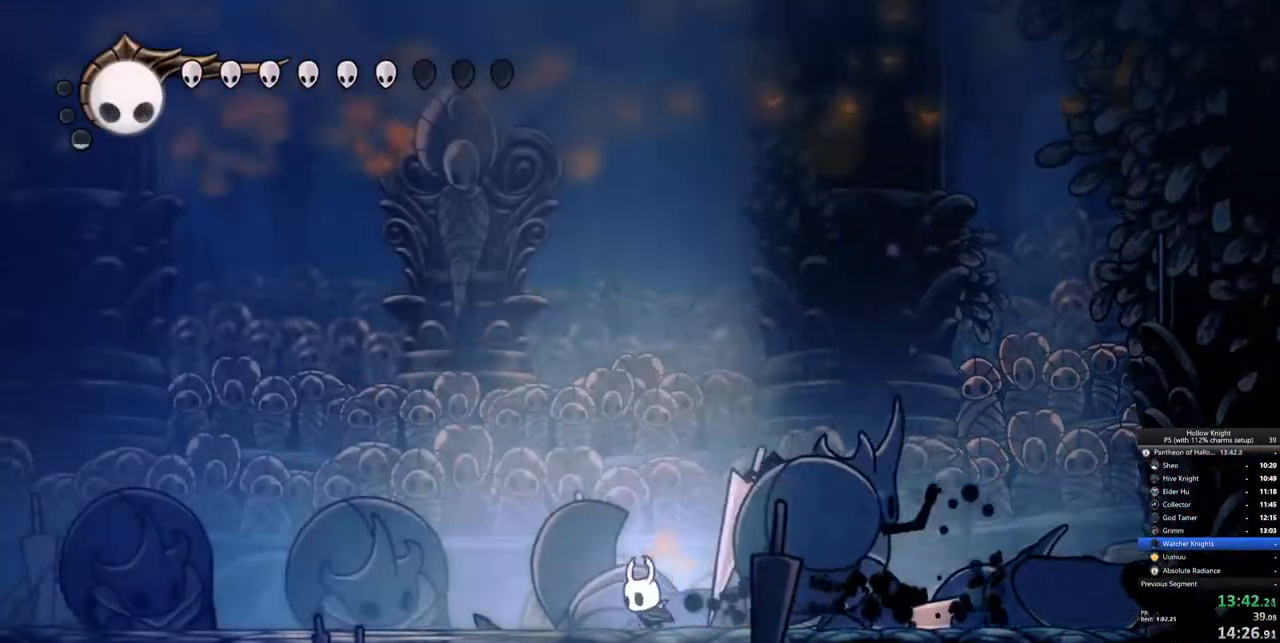
{"keys": ["right"], "events": [[67, "left", "up"], [67, "right", "down"], [100, "nail", "down"], [200, "nail", "up"], [250, "right", "up"], [383, "nail", "down"], [383, "right", "down"], [483, "nail", "up"]]}
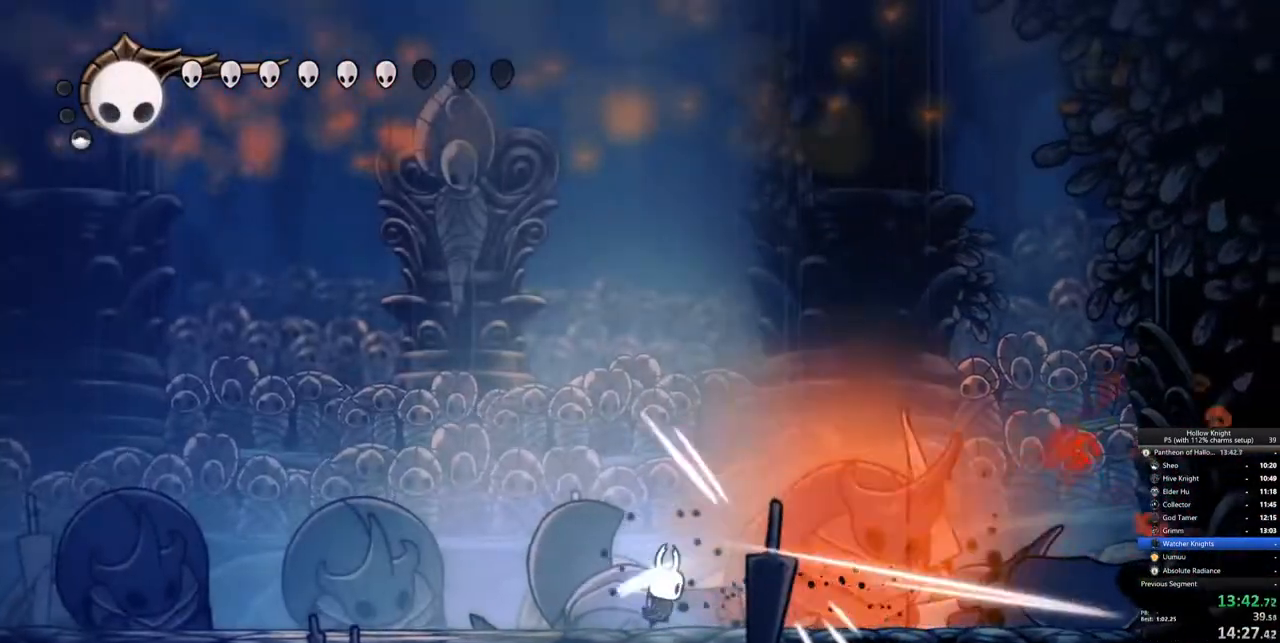
{"keys": ["nail", "right"], "events": [[167, "nail", "down"], [267, "nail", "up"], [483, "nail", "down"]]}
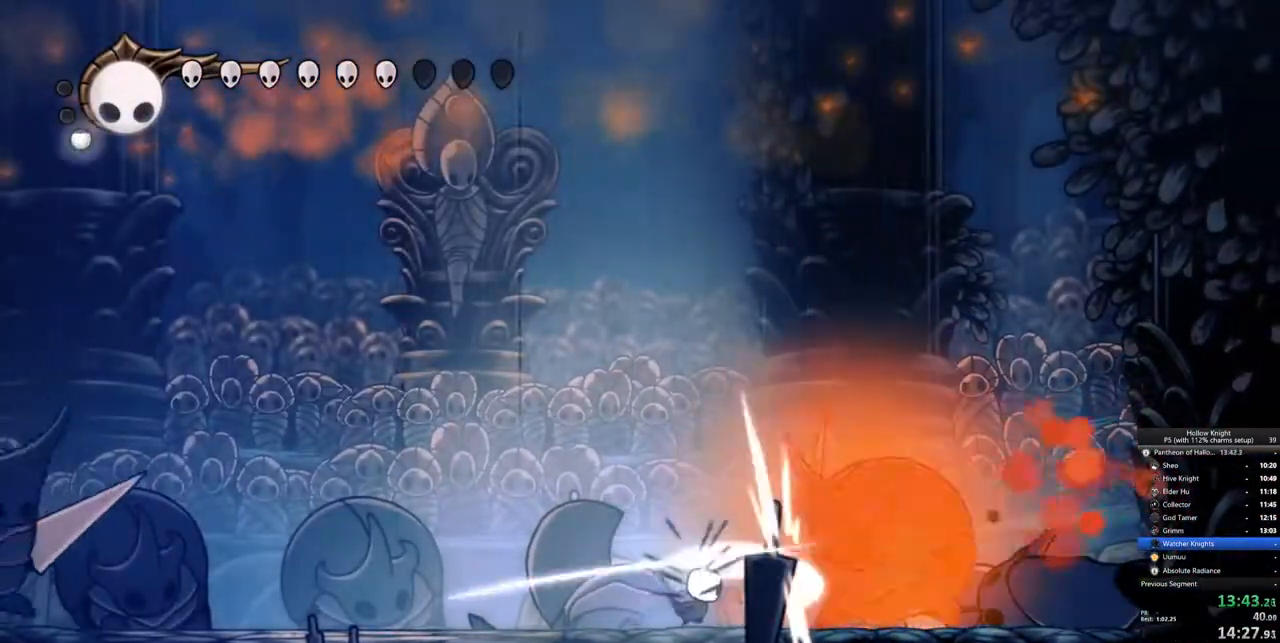
{"keys": ["right"], "events": [[83, "nail", "up"], [267, "nail", "down"], [417, "nail", "up"]]}
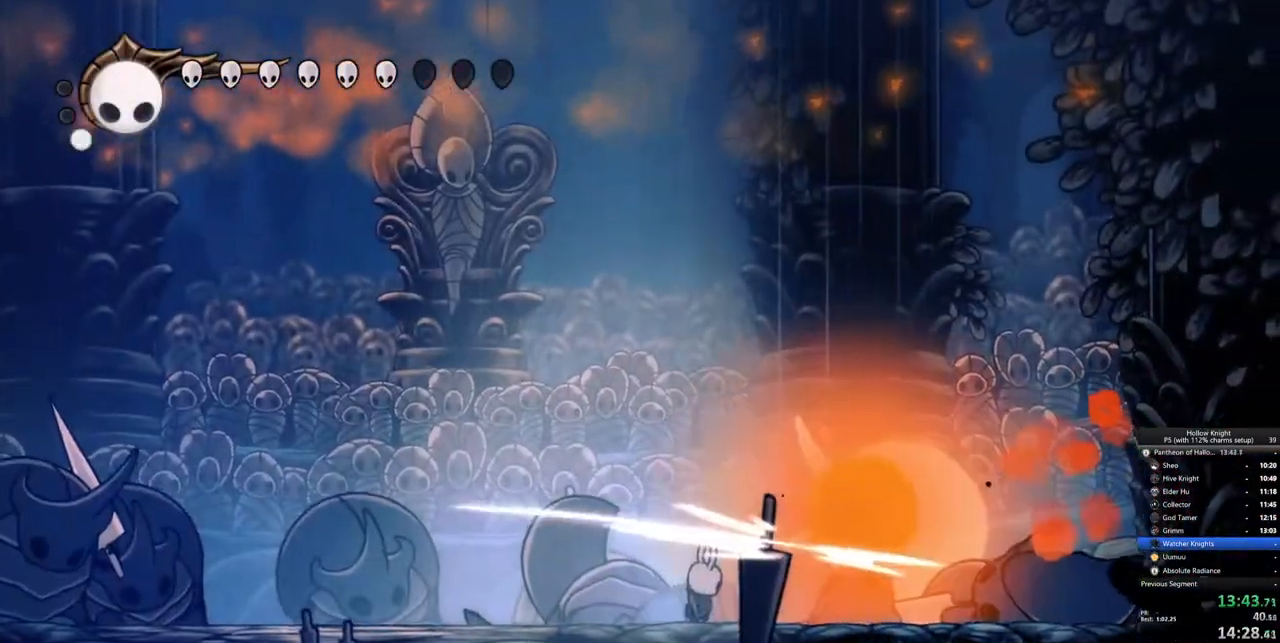
{"keys": [], "events": [[50, "dash", "down"], [150, "dash", "up"], [200, "right", "up"], [433, "left", "down"], [483, "left", "up"]]}
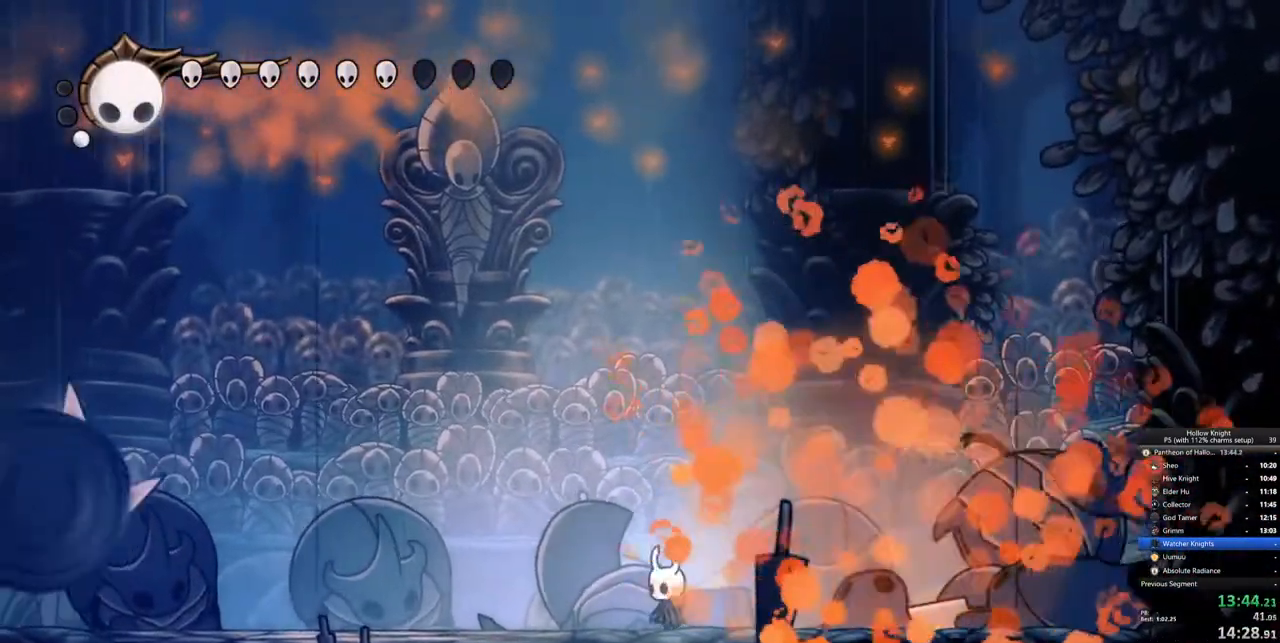
{"keys": [], "events": []}
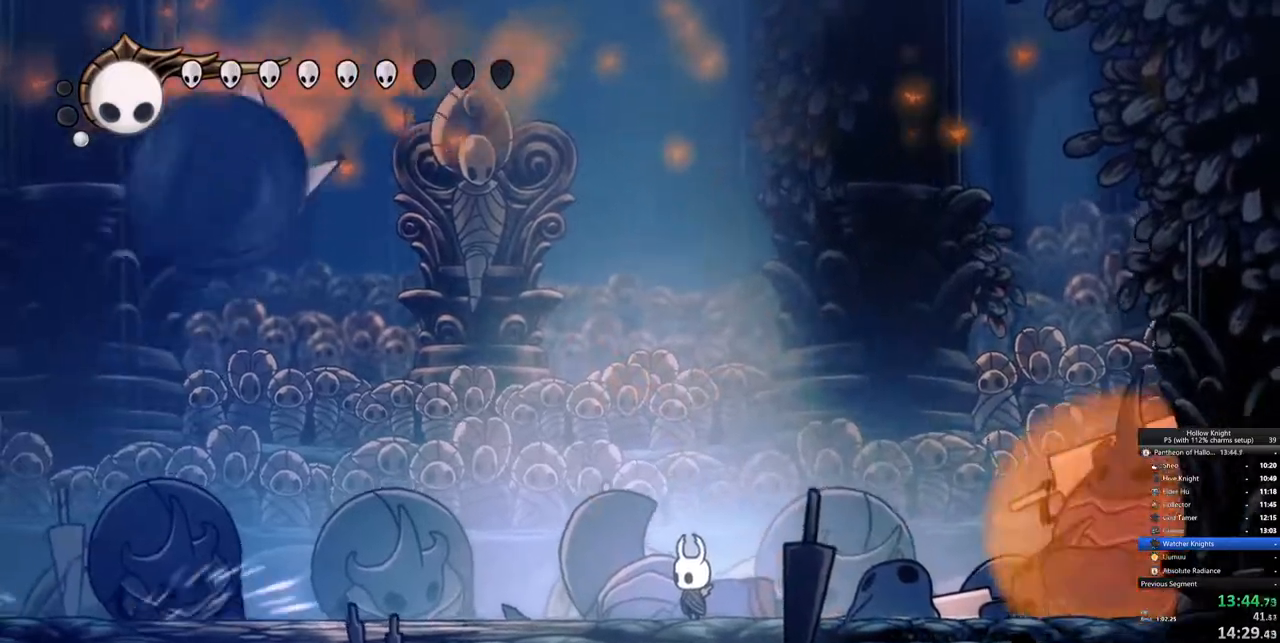
{"keys": ["right"], "events": [[83, "left", "down"], [183, "left", "up"], [283, "right", "down"]]}
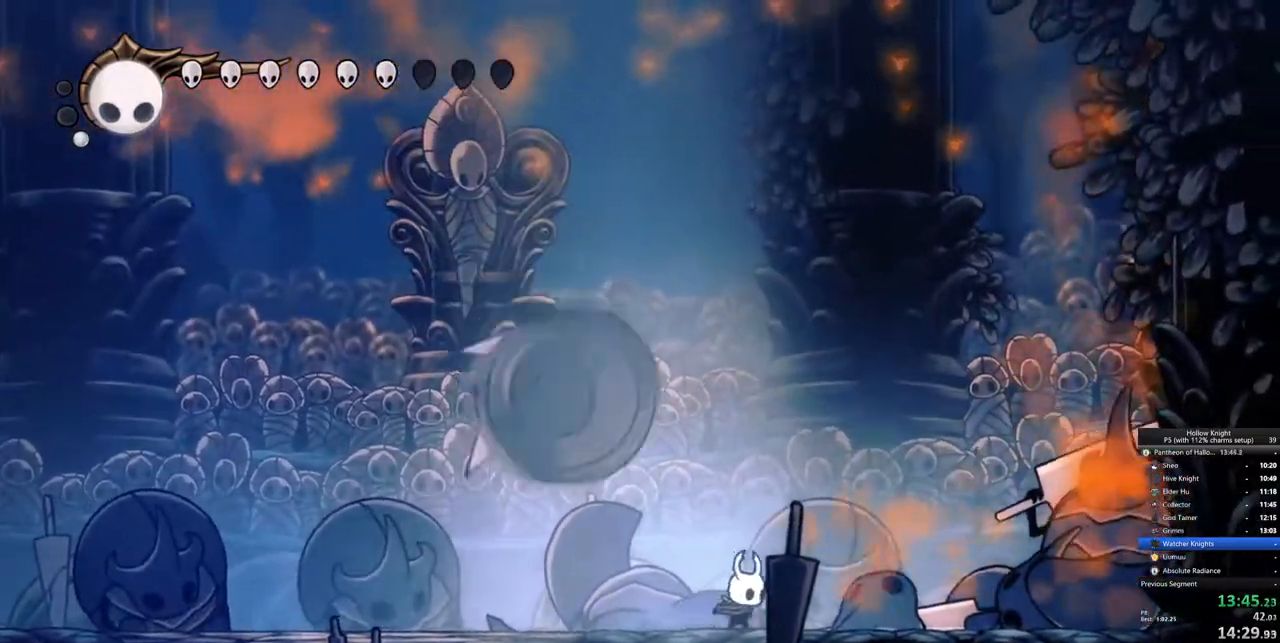
{"keys": ["spell", "up"], "events": [[300, "left", "down"], [300, "right", "up"], [383, "up", "down"], [433, "left", "up"], [433, "spell", "down"]]}
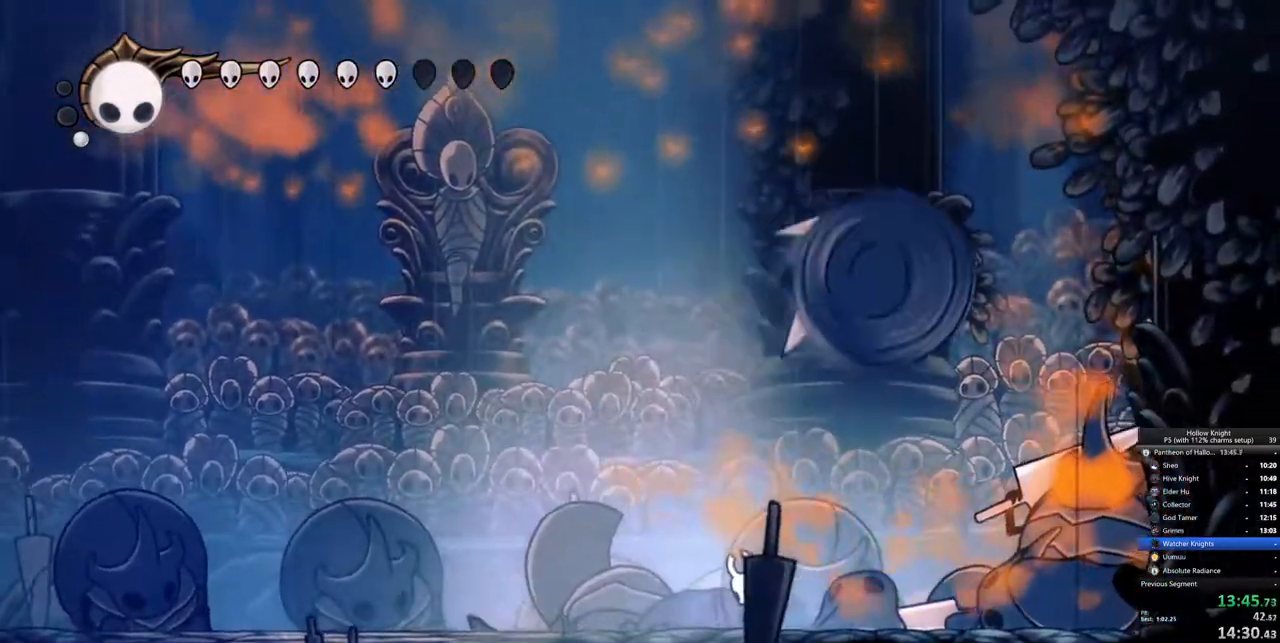
{"keys": ["right"], "events": [[67, "spell", "up"], [167, "right", "down"], [217, "right", "up"], [217, "up", "up"], [350, "right", "down"]]}
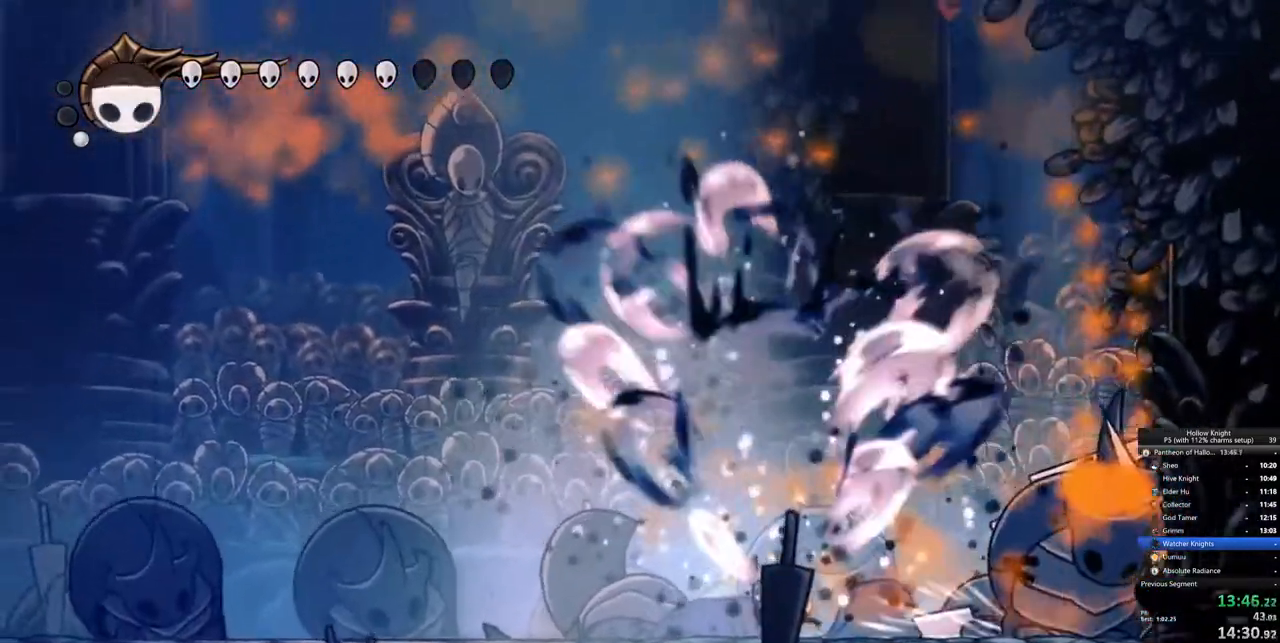
{"keys": ["right"], "events": [[283, "nail", "down"], [367, "nail", "up"]]}
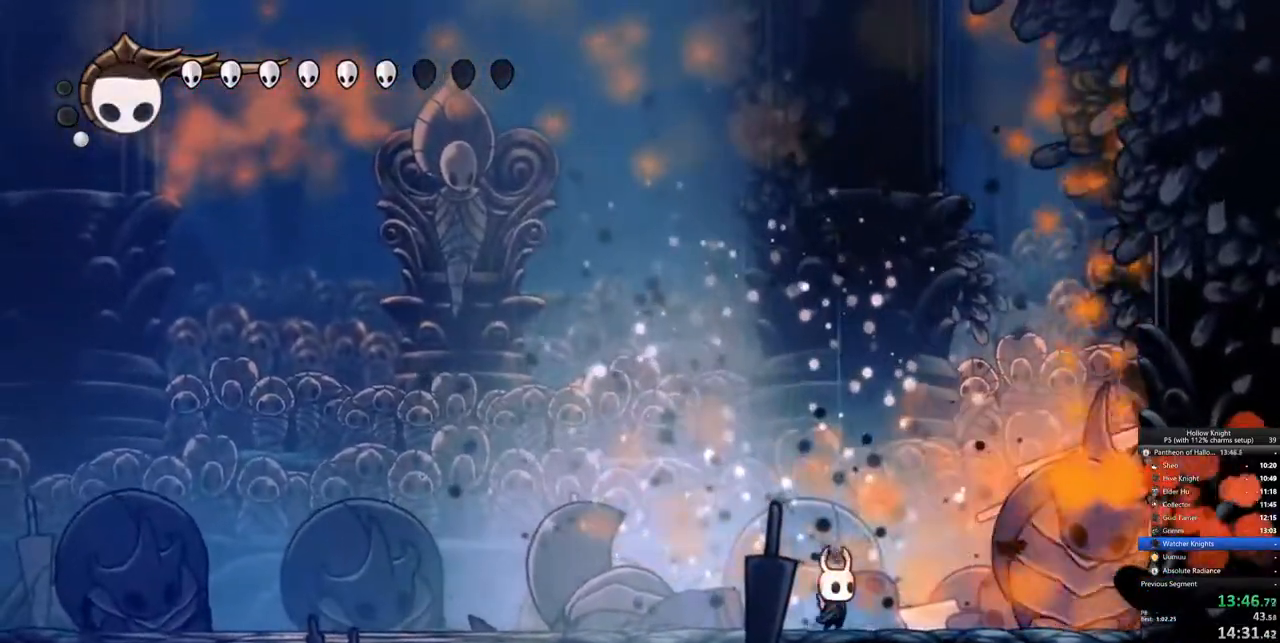
{"keys": ["nail", "right"], "events": [[100, "nail", "down"], [200, "nail", "up"], [383, "nail", "down"]]}
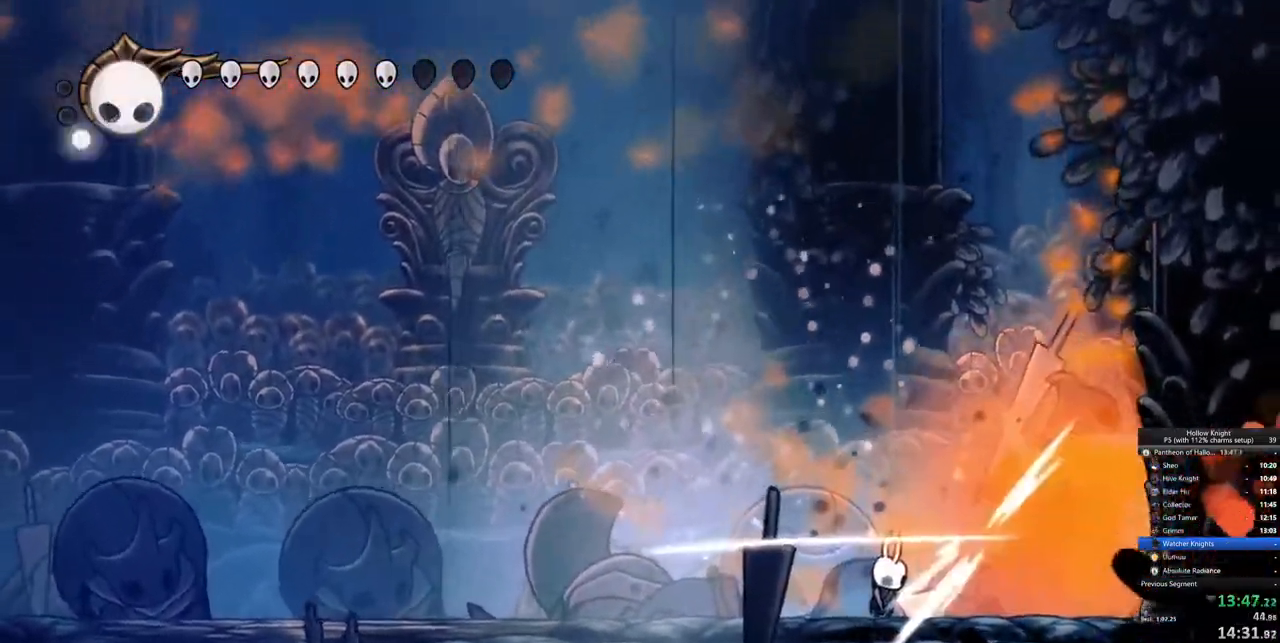
{"keys": ["left"], "events": [[33, "nail", "up"], [117, "left", "down"], [117, "right", "up"], [267, "dash", "down"], [300, "dash", "up"]]}
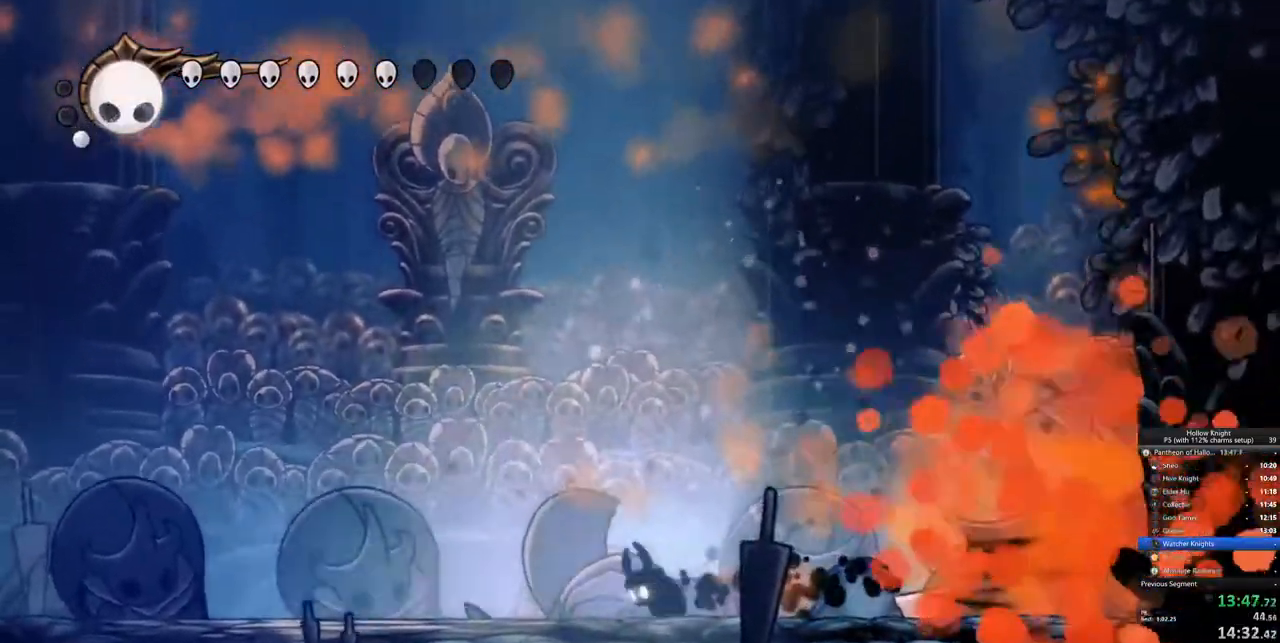
{"keys": ["dash", "left"], "events": [[500, "dash", "down"]]}
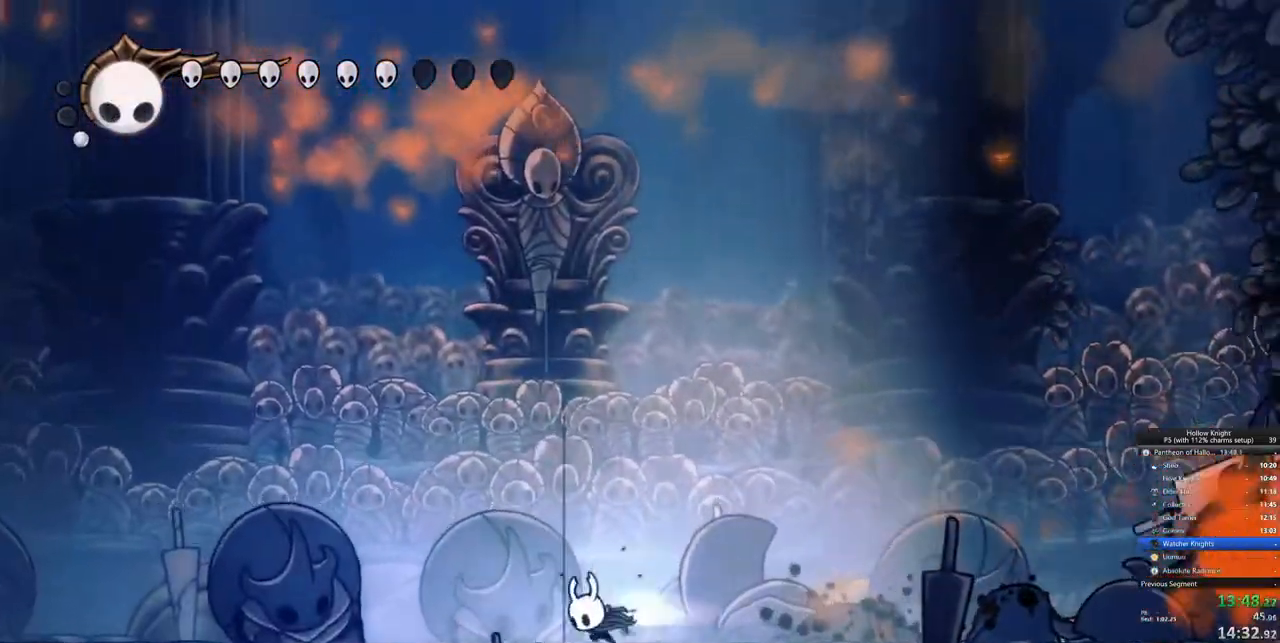
{"keys": ["left"], "events": [[100, "dash", "up"]]}
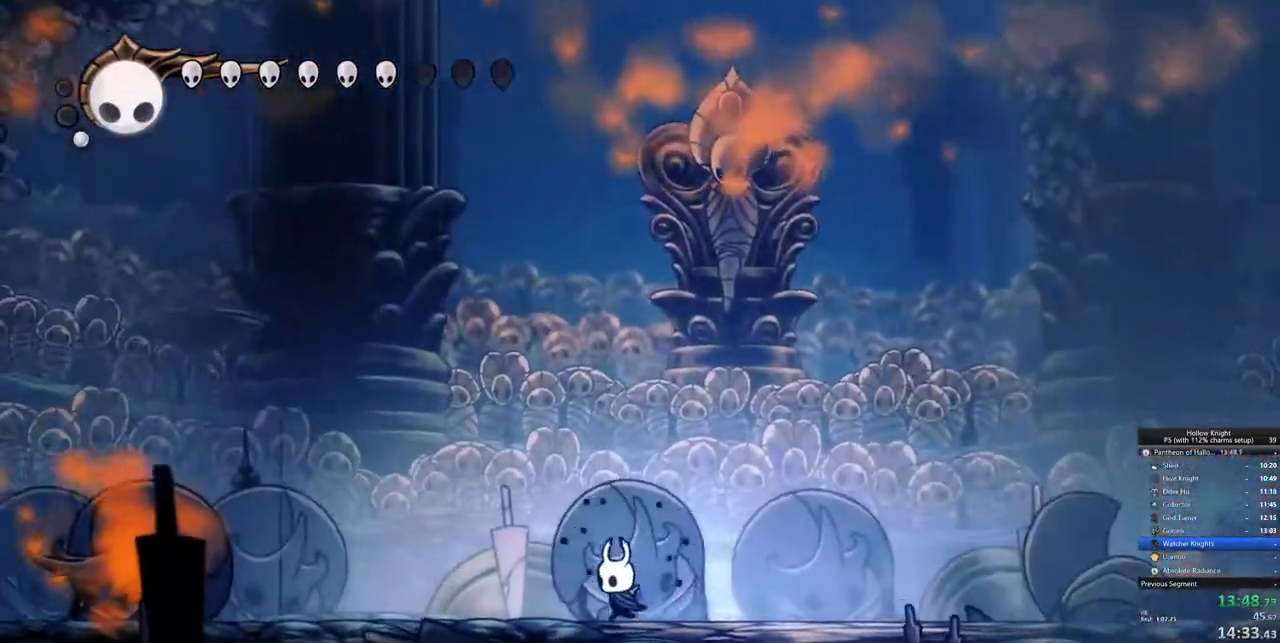
{"keys": ["left"], "events": [[67, "dash", "down"], [167, "dash", "up"]]}
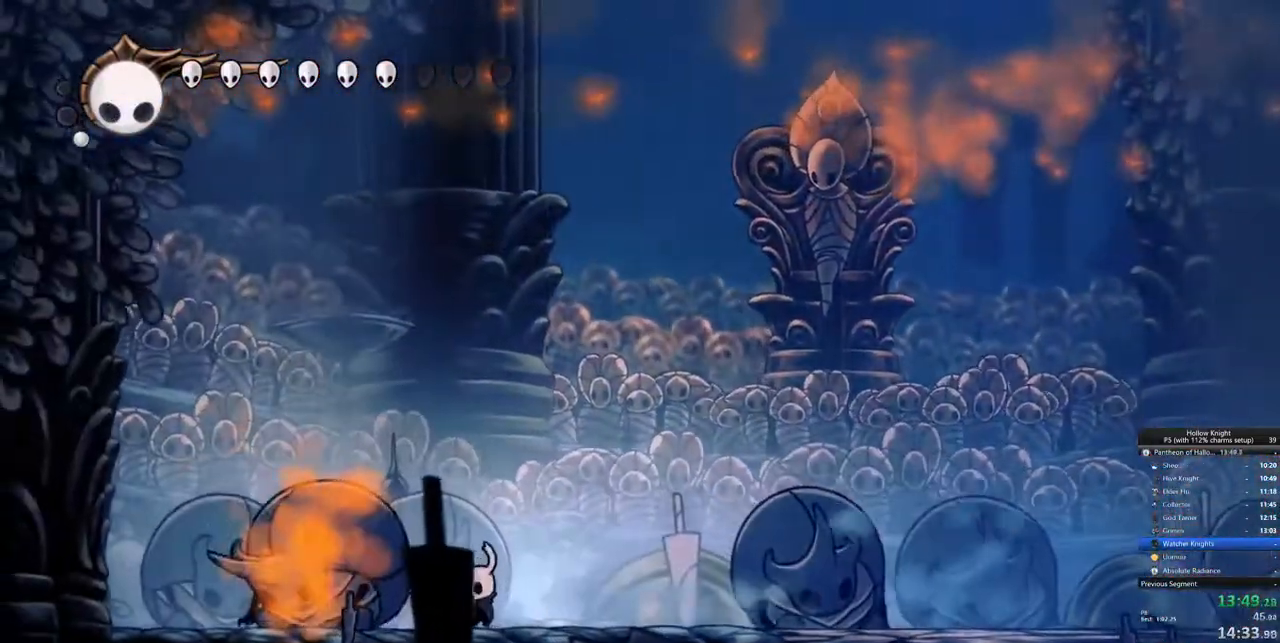
{"keys": ["dnail"], "events": [[50, "dnail", "down"], [50, "left", "up"]]}
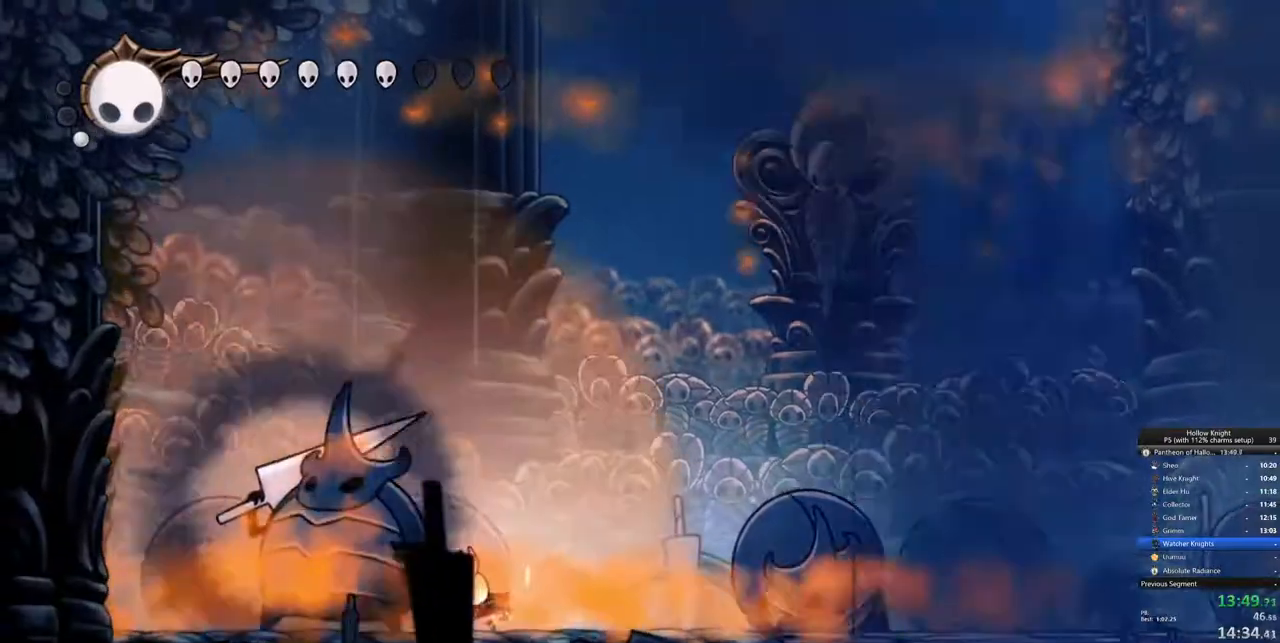
{"keys": ["dnail"], "events": []}
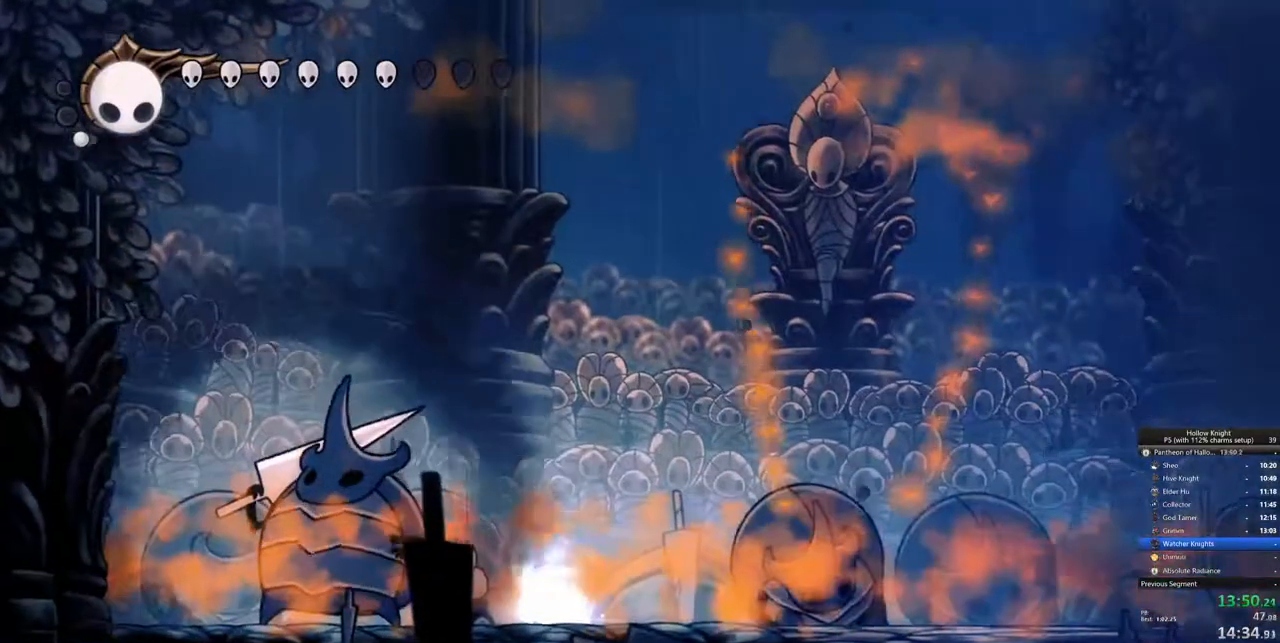
{"keys": ["dnail"], "events": []}
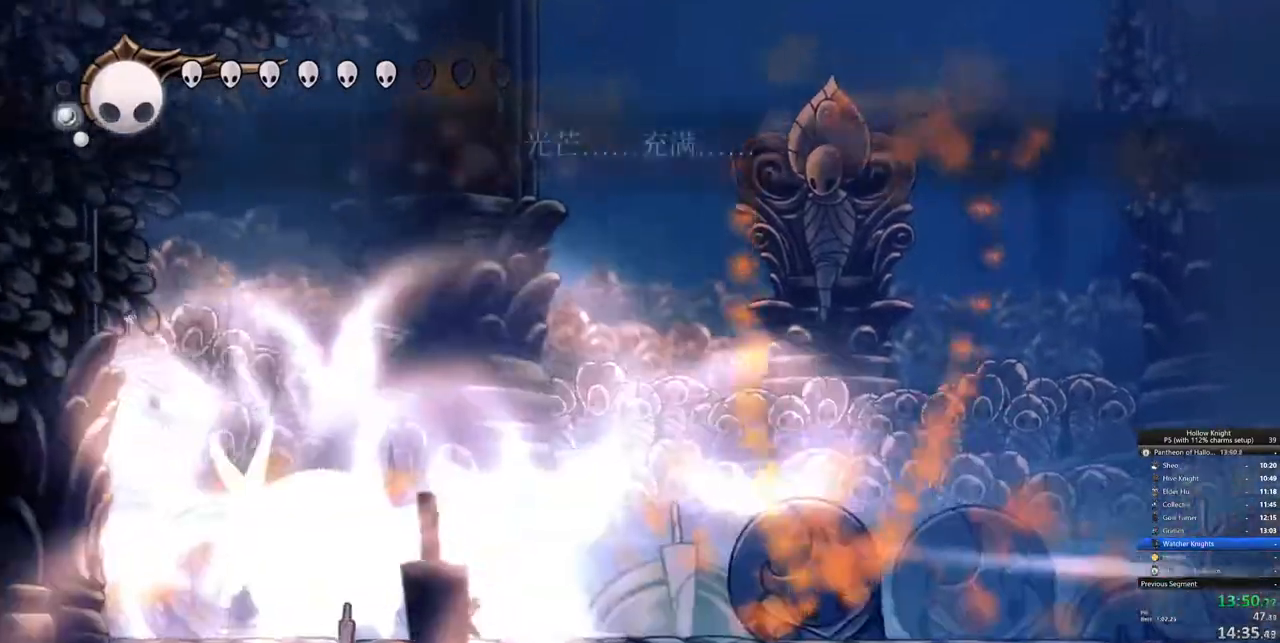
{"keys": ["nail"], "events": [[50, "dnail", "up"], [233, "nail", "down"], [317, "nail", "up"], [467, "nail", "down"]]}
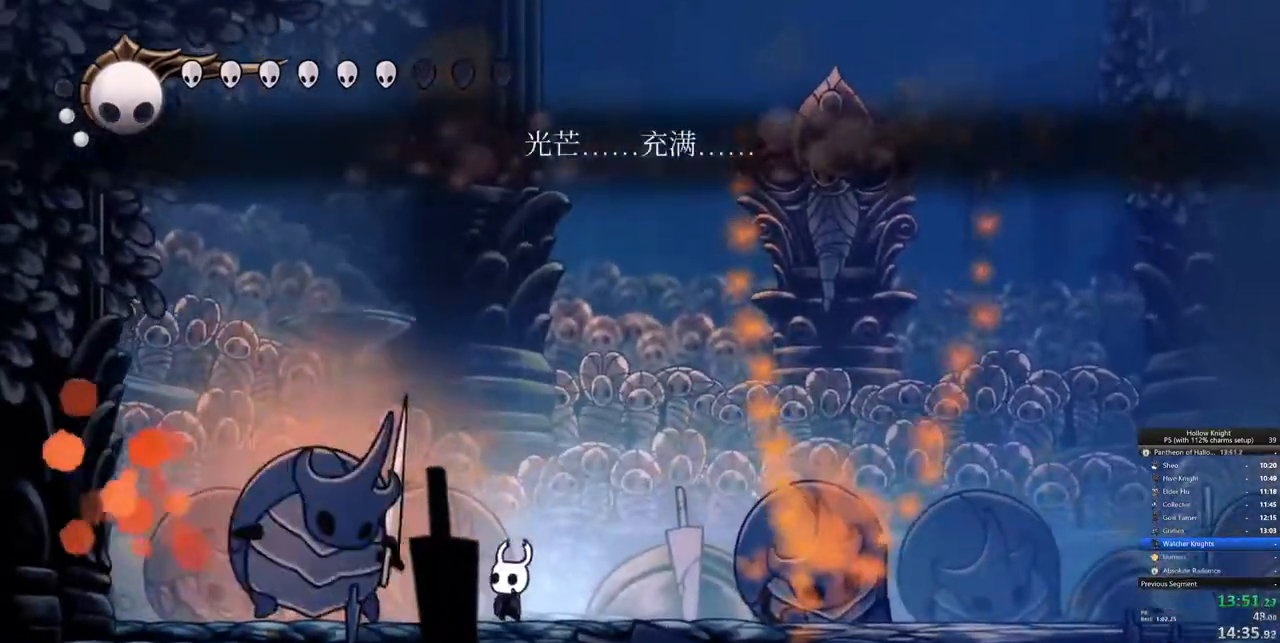
{"keys": ["left"], "events": [[17, "left", "down"], [67, "nail", "up"], [100, "left", "up"], [250, "left", "down"], [333, "nail", "down"], [433, "nail", "up"]]}
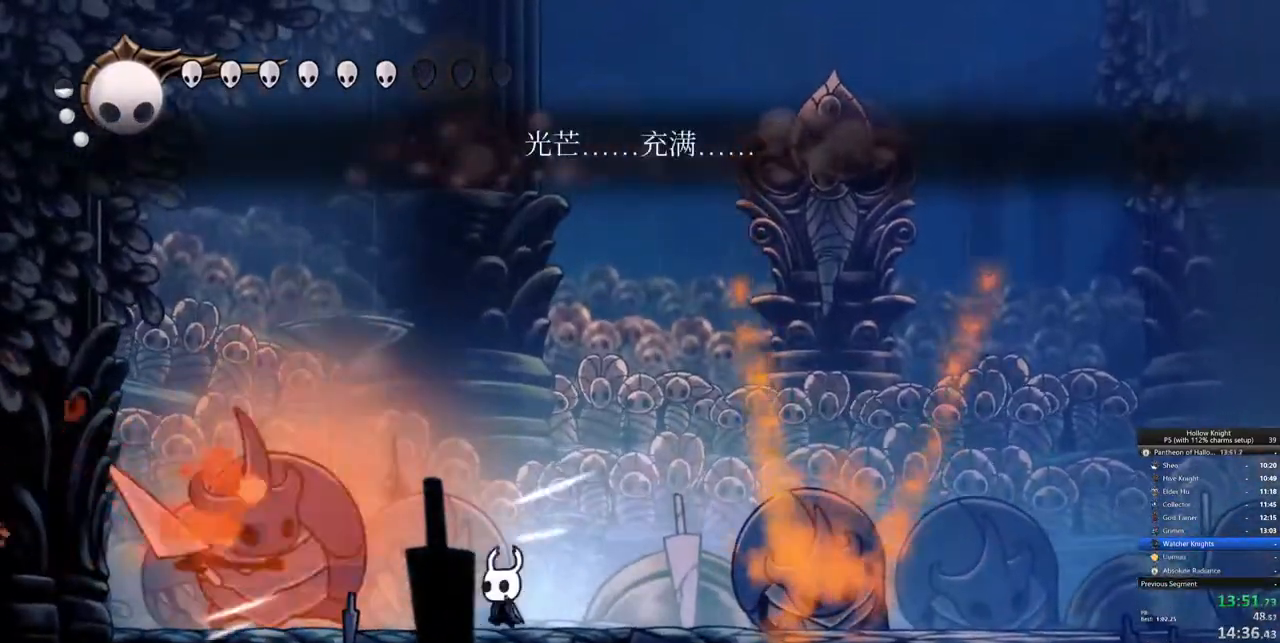
{"keys": ["right"], "events": [[167, "dash", "down"], [317, "dash", "up"], [500, "left", "up"], [500, "right", "down"]]}
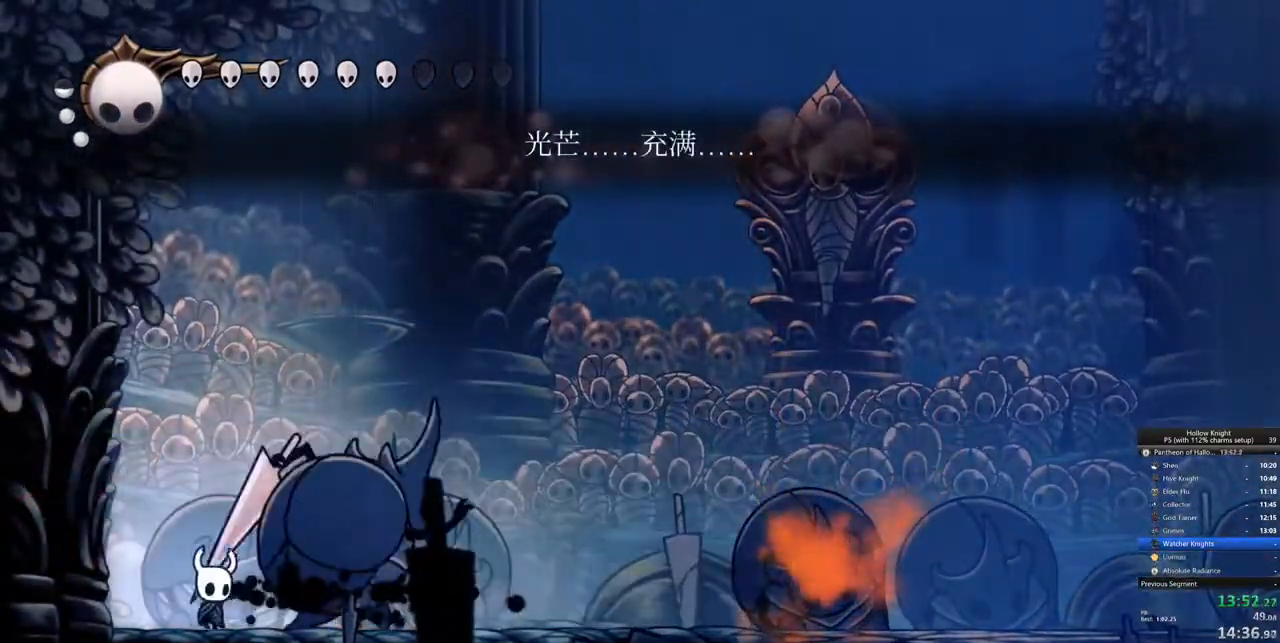
{"keys": [], "events": [[83, "nail", "down"], [233, "nail", "up"], [233, "right", "up"], [367, "nail", "down"], [467, "nail", "up"]]}
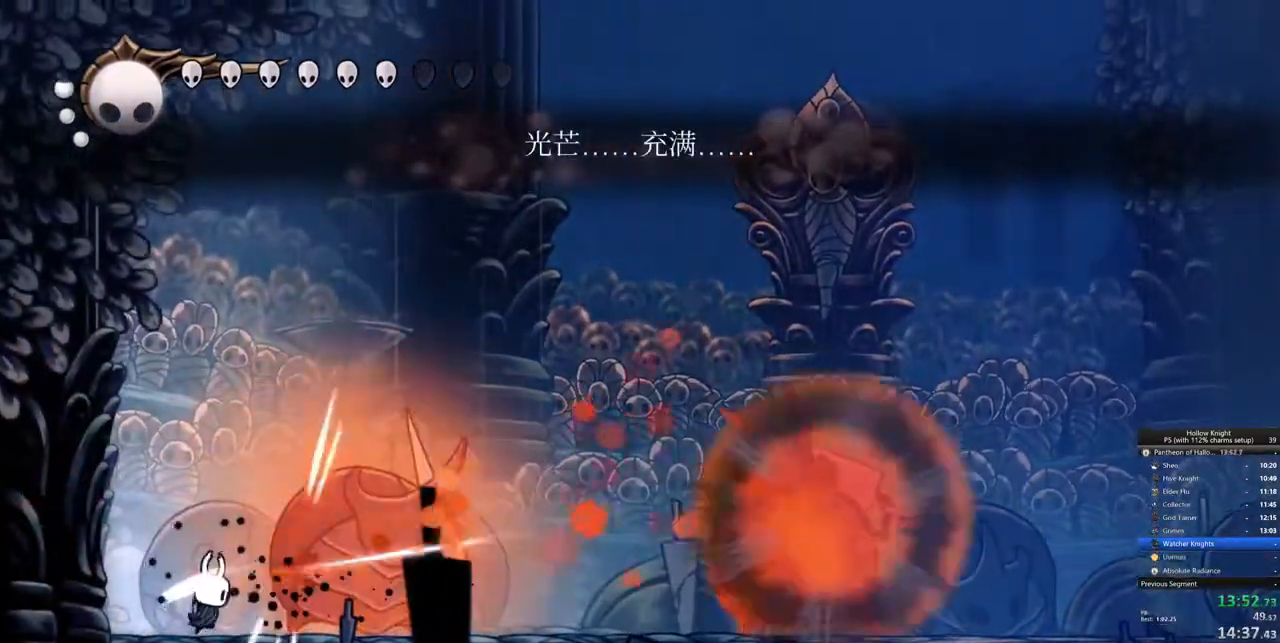
{"keys": ["nail", "right"], "events": [[200, "nail", "down"], [200, "right", "down"], [250, "nail", "up"], [433, "nail", "down"]]}
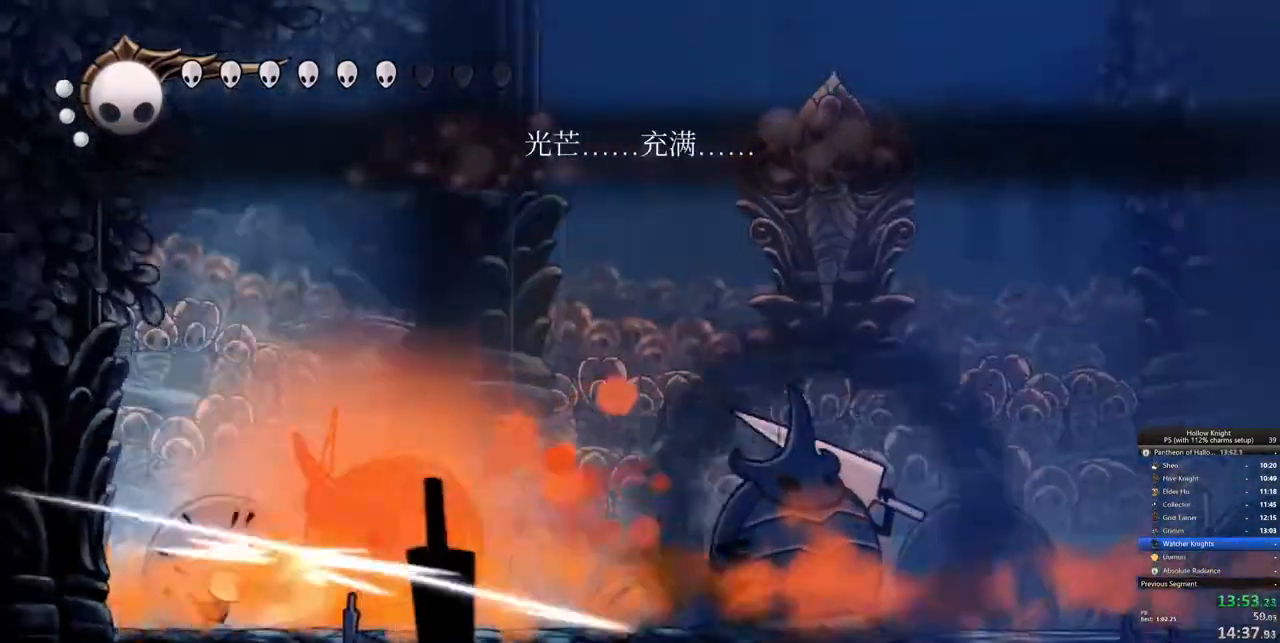
{"keys": ["right"], "events": [[33, "nail", "up"], [300, "nail", "down"], [400, "nail", "up"]]}
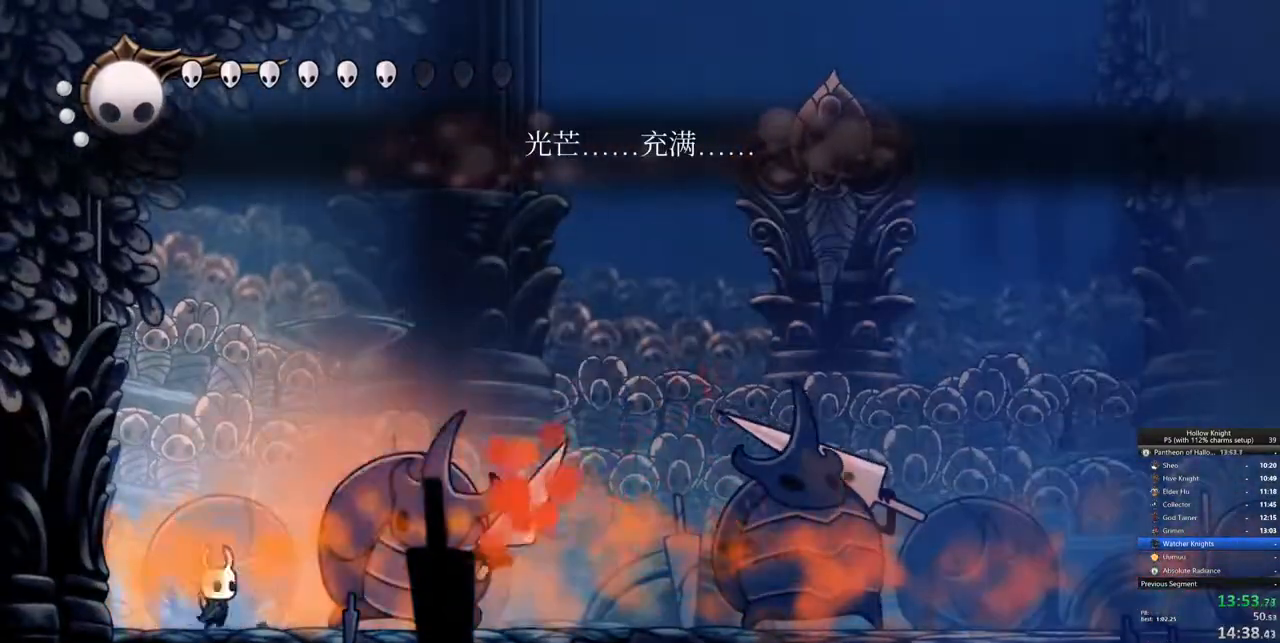
{"keys": ["up"], "events": [[50, "dash", "down"], [183, "dash", "up"], [400, "left", "down"], [400, "right", "up"], [500, "left", "up"], [500, "up", "down"]]}
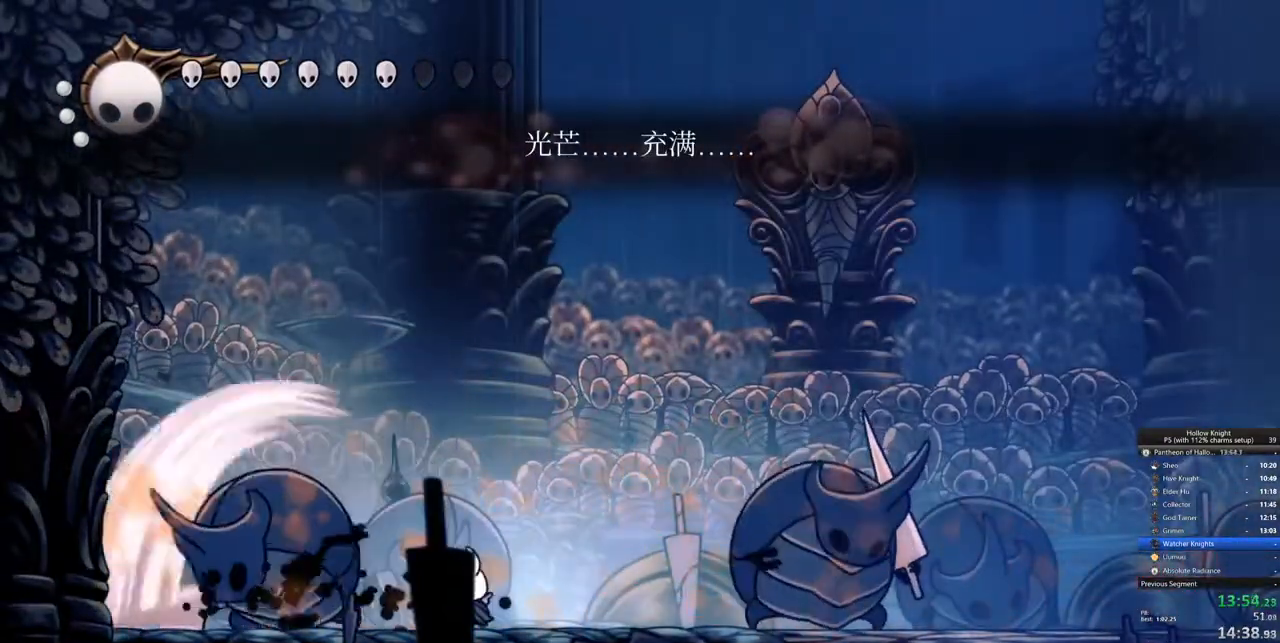
{"keys": [], "events": [[67, "spell", "down"], [133, "spell", "up"], [433, "up", "up"]]}
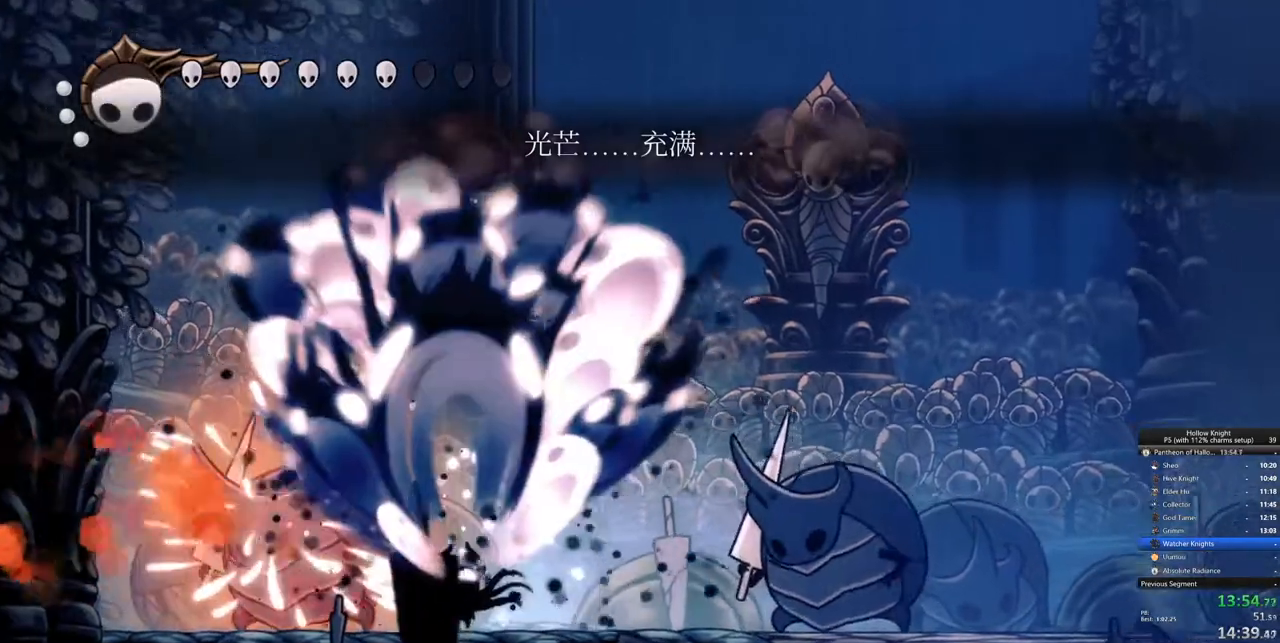
{"keys": ["nail"], "events": [[350, "left", "down"], [400, "nail", "down"], [500, "left", "up"]]}
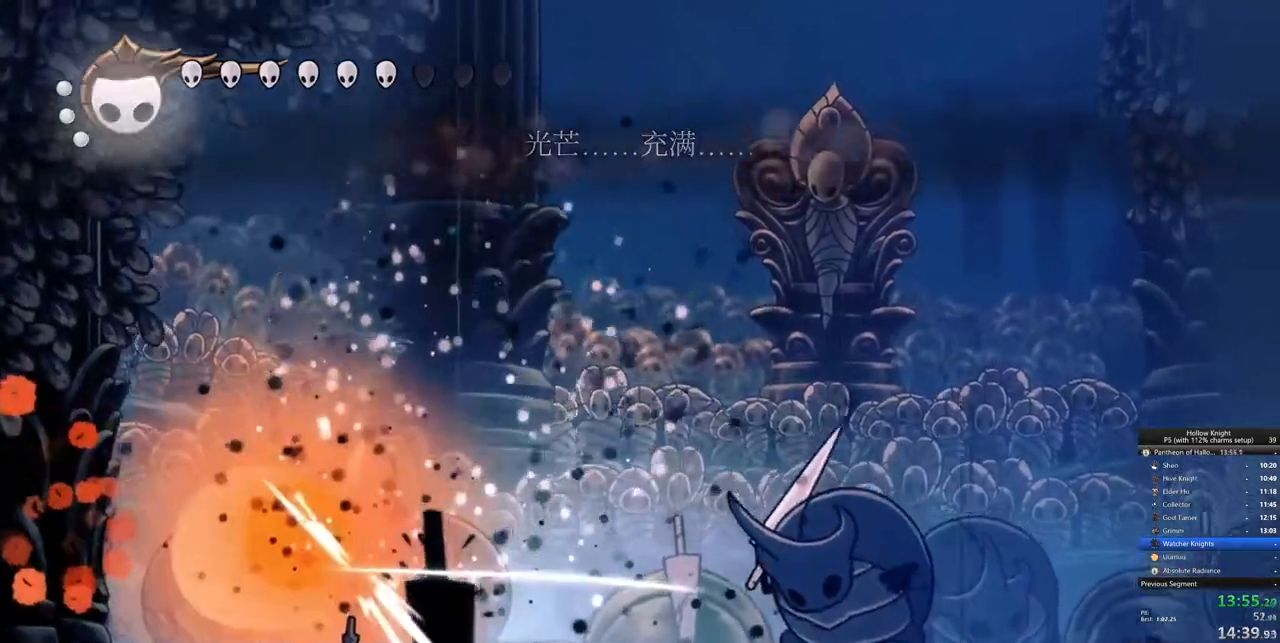
{"keys": ["right"], "events": [[50, "nail", "up"], [133, "left", "down"], [217, "nail", "down"], [283, "left", "up"], [283, "nail", "up"], [417, "right", "down"]]}
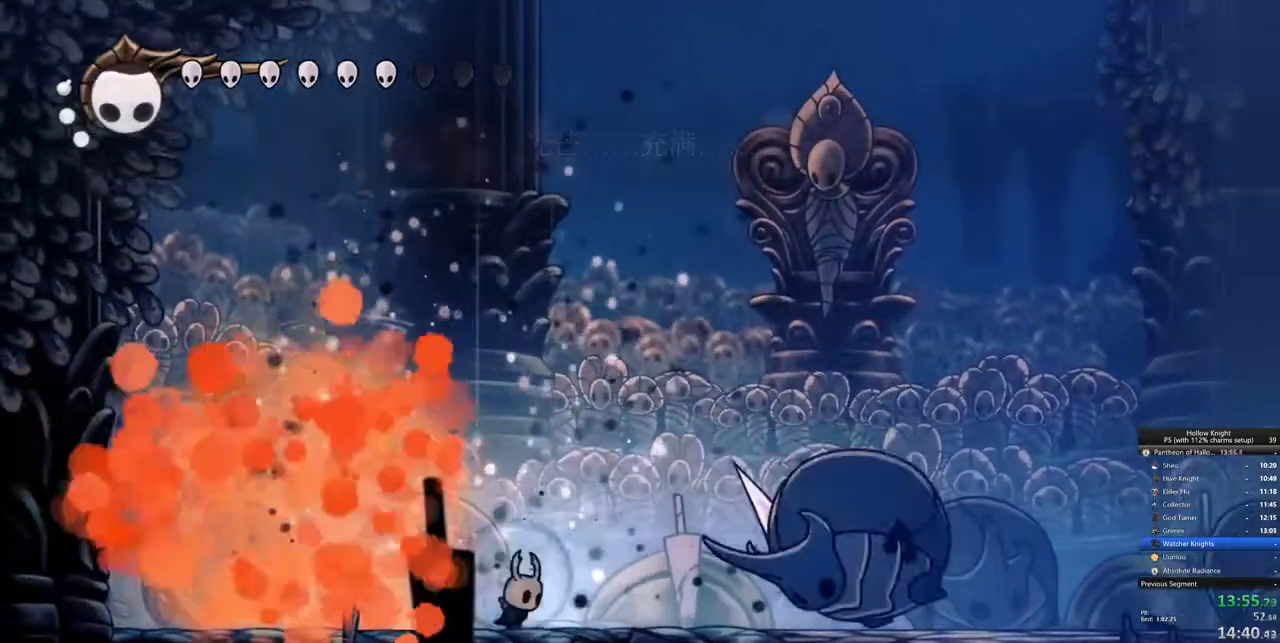
{"keys": [], "events": [[50, "right", "up"], [300, "left", "down"], [333, "left", "up"]]}